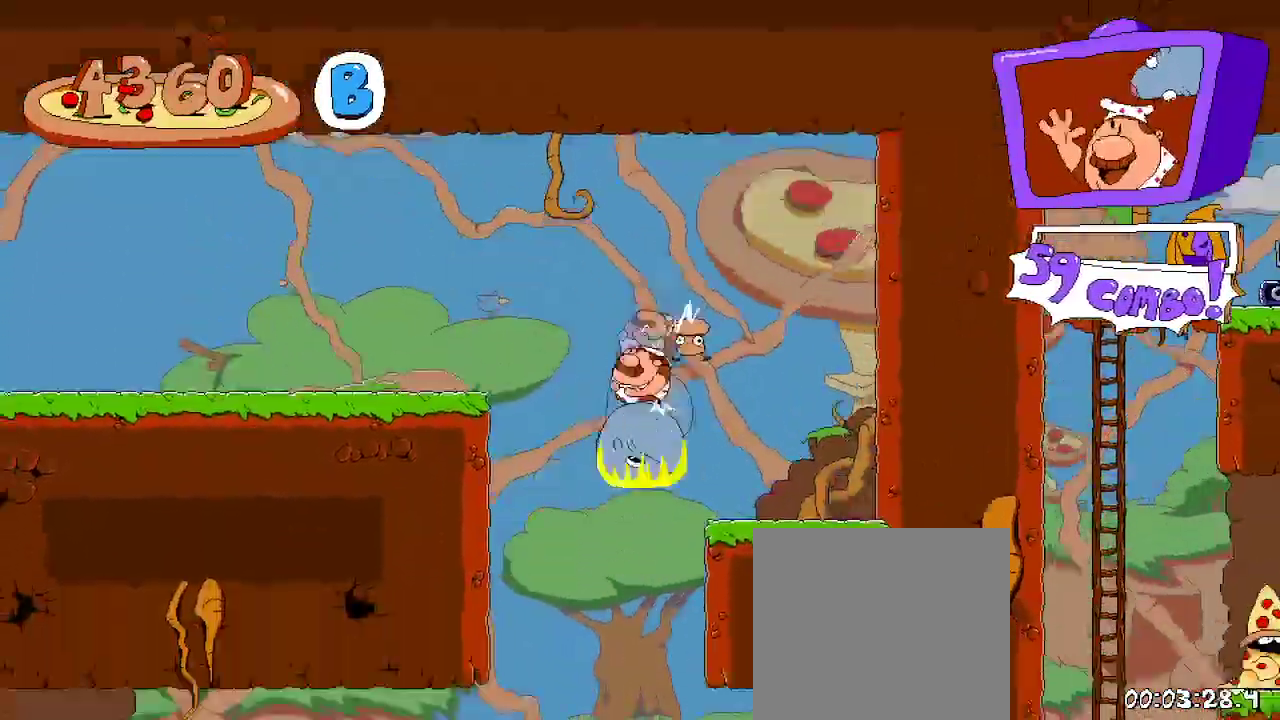
Gameplay with a controller (Xbox layout); each line is a JSON object with the inputs held at the frame after it. "events" lists button and stick changes between this image and that frame as [ms after this image, input, new state], when the widget could be followed in between.
{"buttons": ["R2", "DPAD_RIGHT"], "left_stick": "center", "right_stick": "center", "events": [[33, "DPAD_LEFT", "up"], [100, "DPAD_RIGHT", "down"]]}
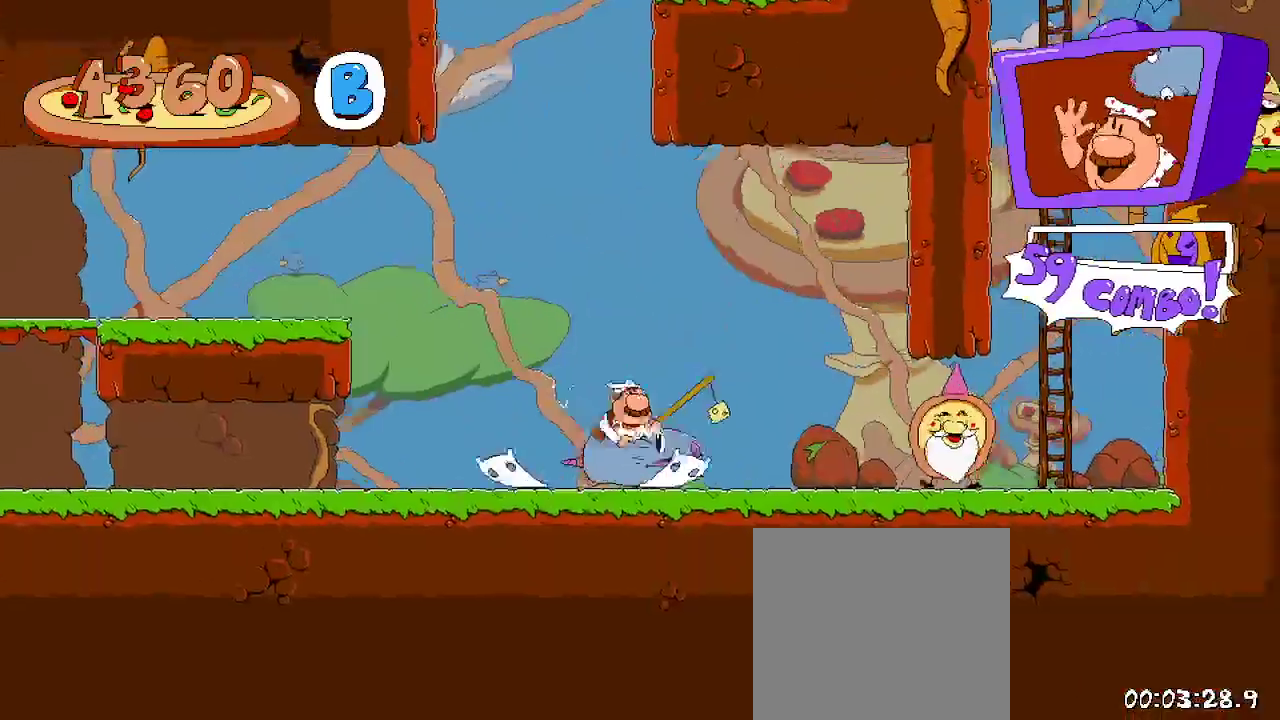
{"buttons": ["A", "R2", "DPAD_UP"], "left_stick": "center", "right_stick": "center", "events": [[500, "A", "down"], [500, "DPAD_RIGHT", "up"], [500, "DPAD_UP", "down"]]}
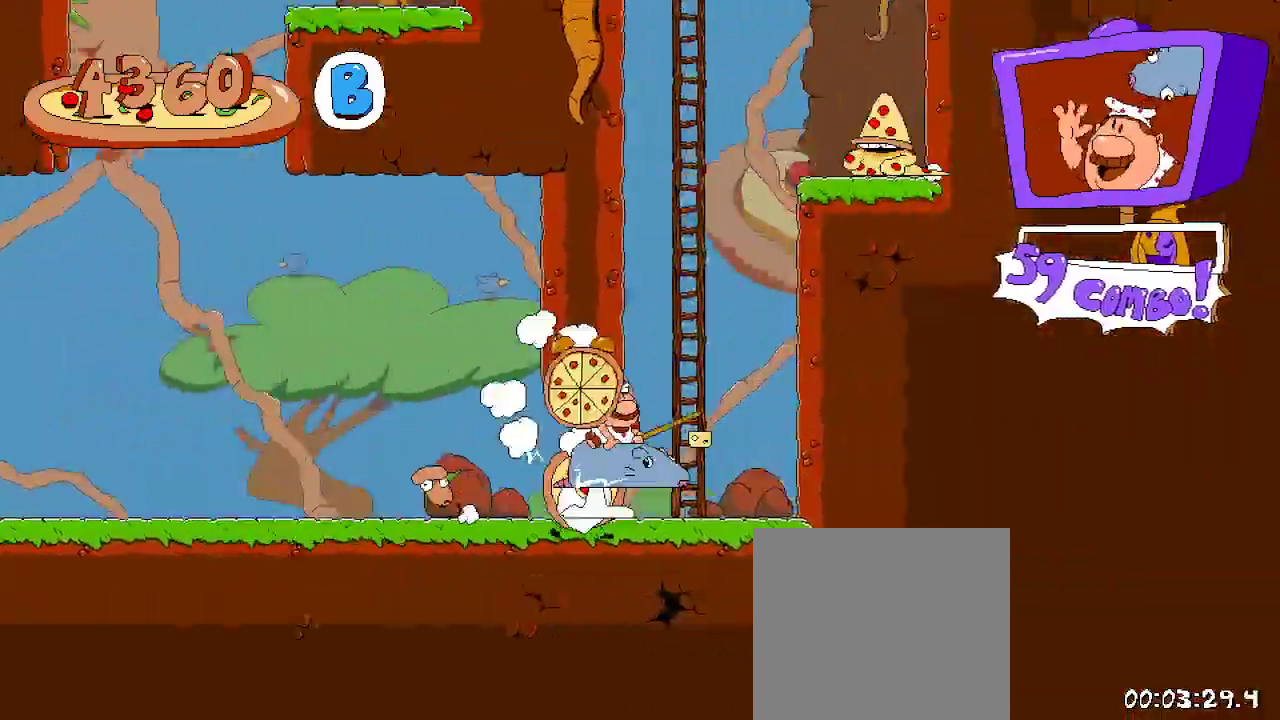
{"buttons": ["A", "R2", "DPAD_UP", "DPAD_RIGHT"], "left_stick": "center", "right_stick": "center", "events": [[200, "A", "up"], [467, "A", "down"], [467, "DPAD_RIGHT", "down"]]}
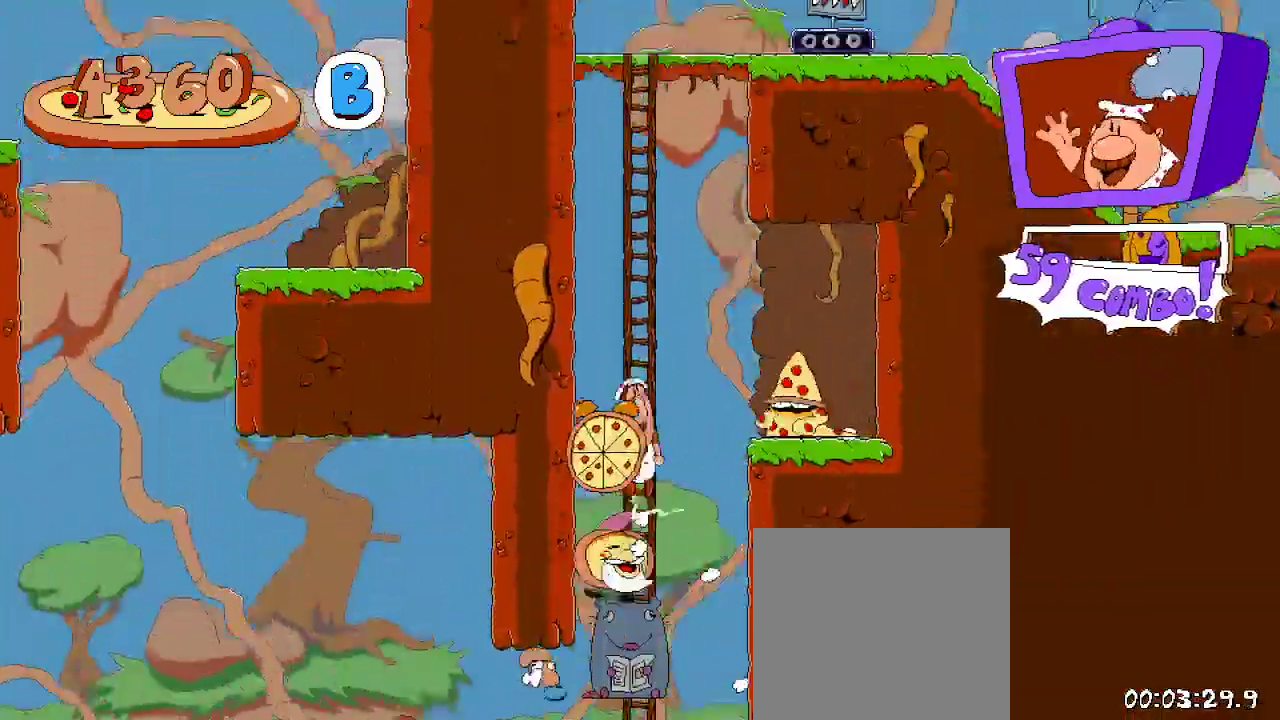
{"buttons": ["R2"], "left_stick": "center", "right_stick": "center", "events": [[100, "DPAD_UP", "up"], [167, "X", "down"], [233, "A", "up"], [300, "X", "up"], [400, "DPAD_RIGHT", "up"]]}
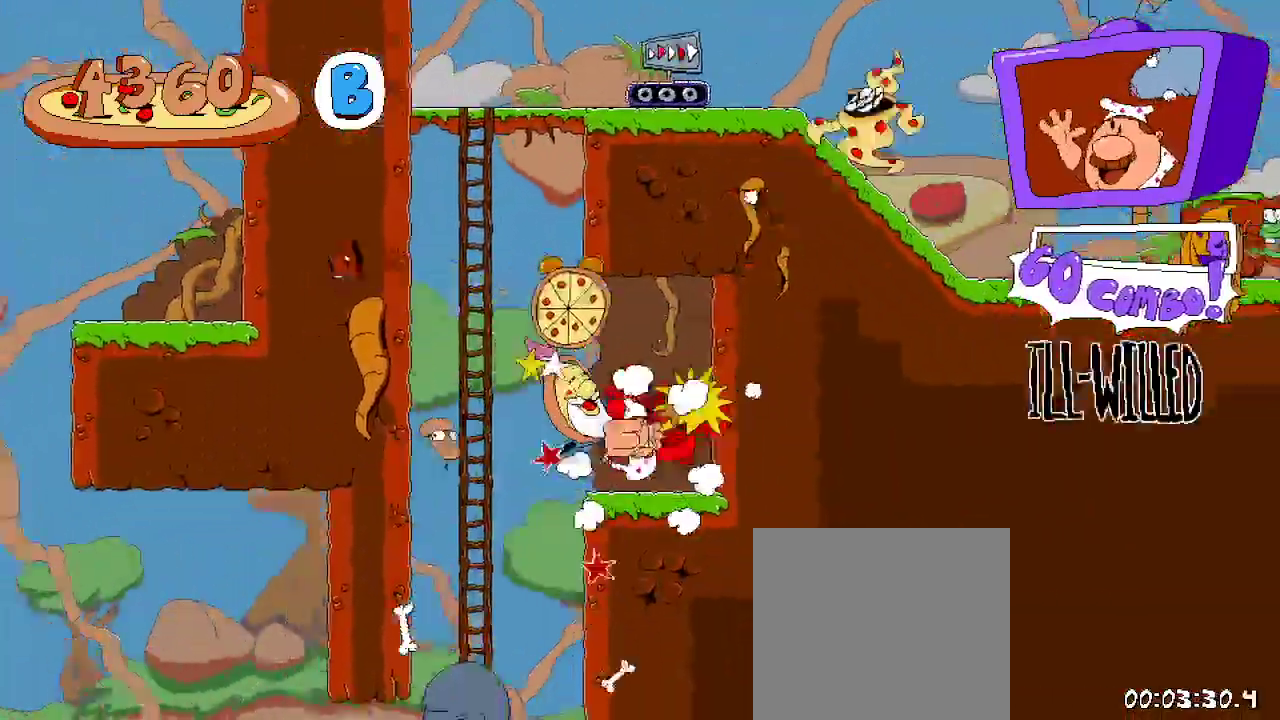
{"buttons": ["R2", "DPAD_UP"], "left_stick": "center", "right_stick": "center", "events": [[33, "DPAD_LEFT", "down"], [167, "A", "down"], [267, "DPAD_UP", "down"], [300, "A", "up"], [300, "DPAD_LEFT", "up"]]}
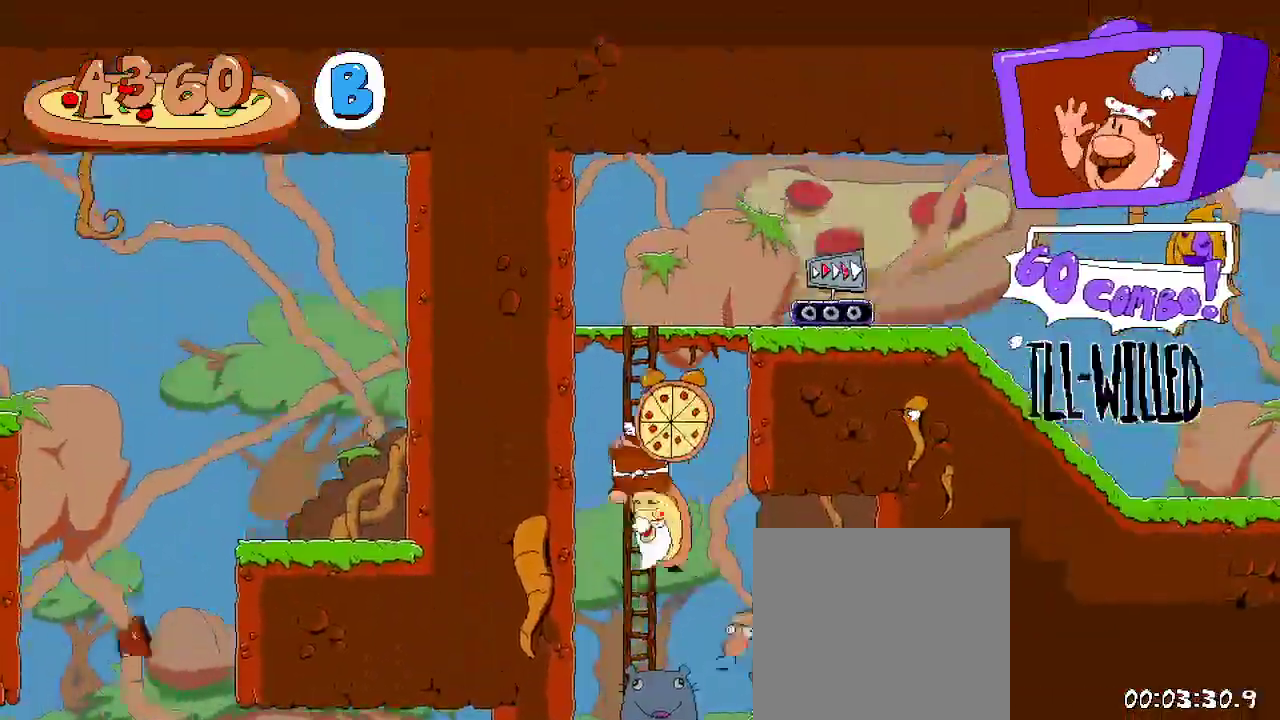
{"buttons": ["R2", "DPAD_RIGHT"], "left_stick": "center", "right_stick": "center", "events": [[333, "DPAD_RIGHT", "down"], [433, "DPAD_UP", "up"]]}
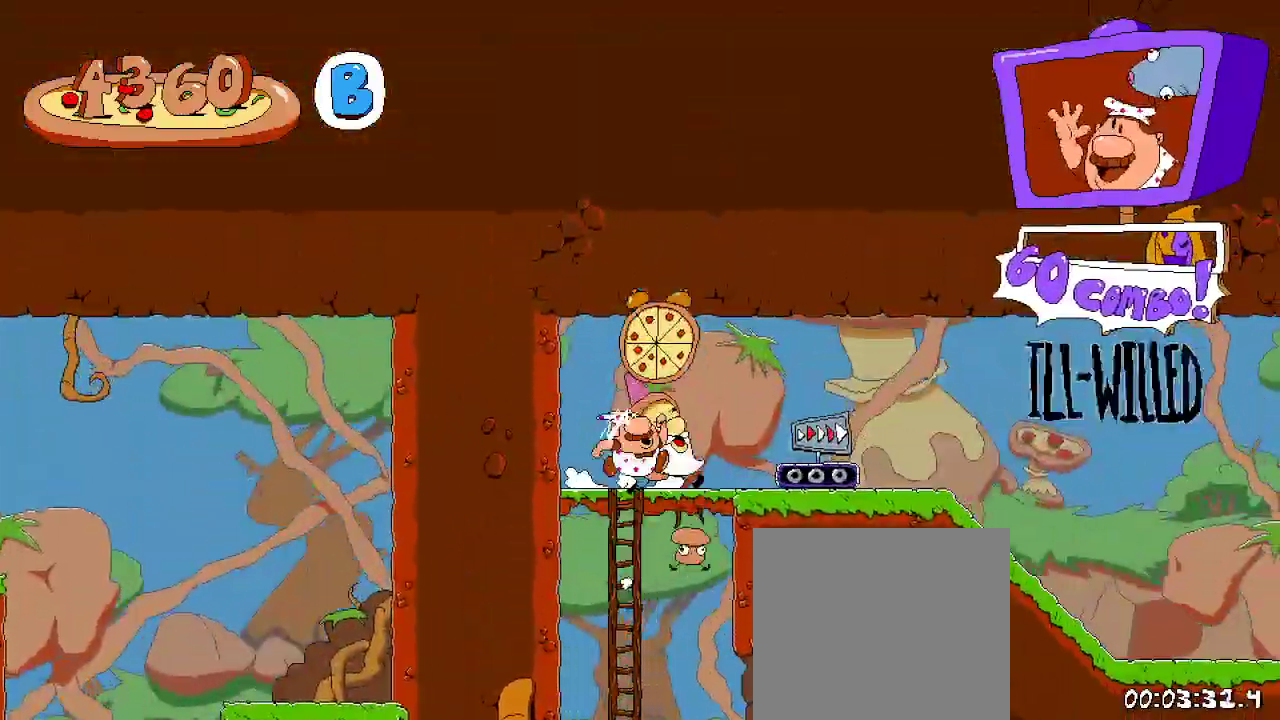
{"buttons": ["R2", "DPAD_RIGHT"], "left_stick": "center", "right_stick": "center", "events": []}
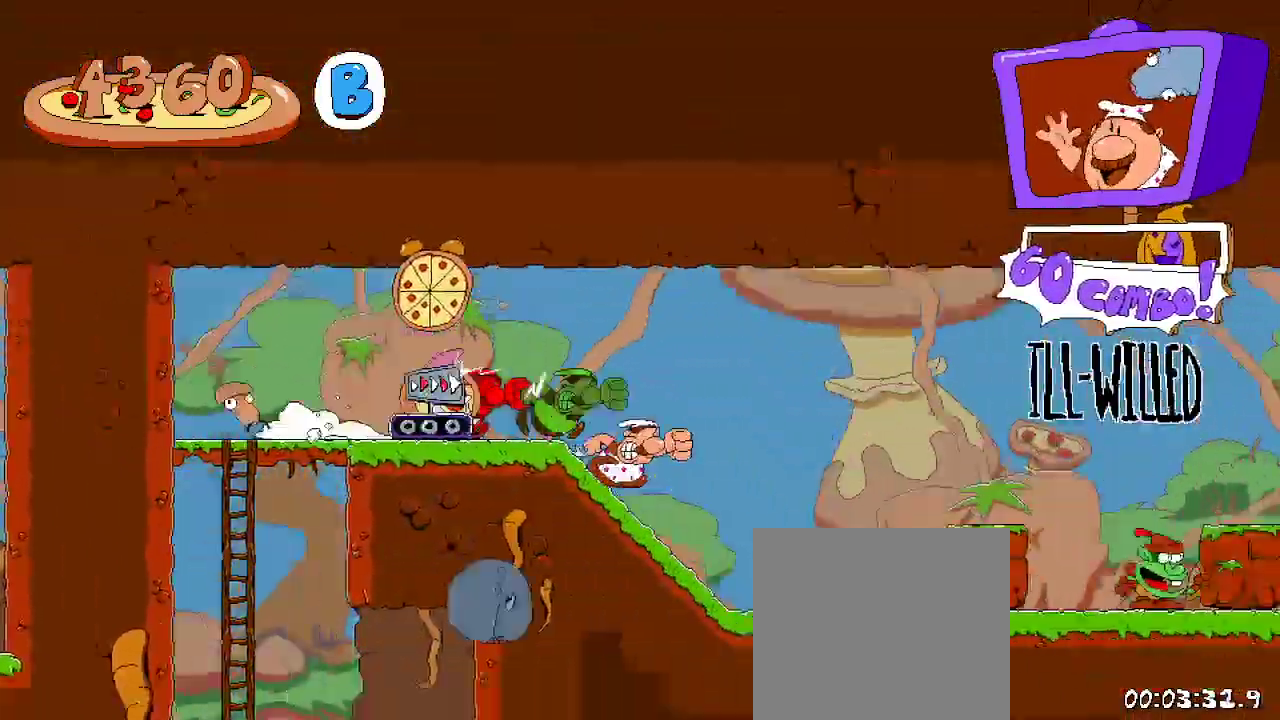
{"buttons": ["R2", "DPAD_RIGHT"], "left_stick": "center", "right_stick": "center", "events": []}
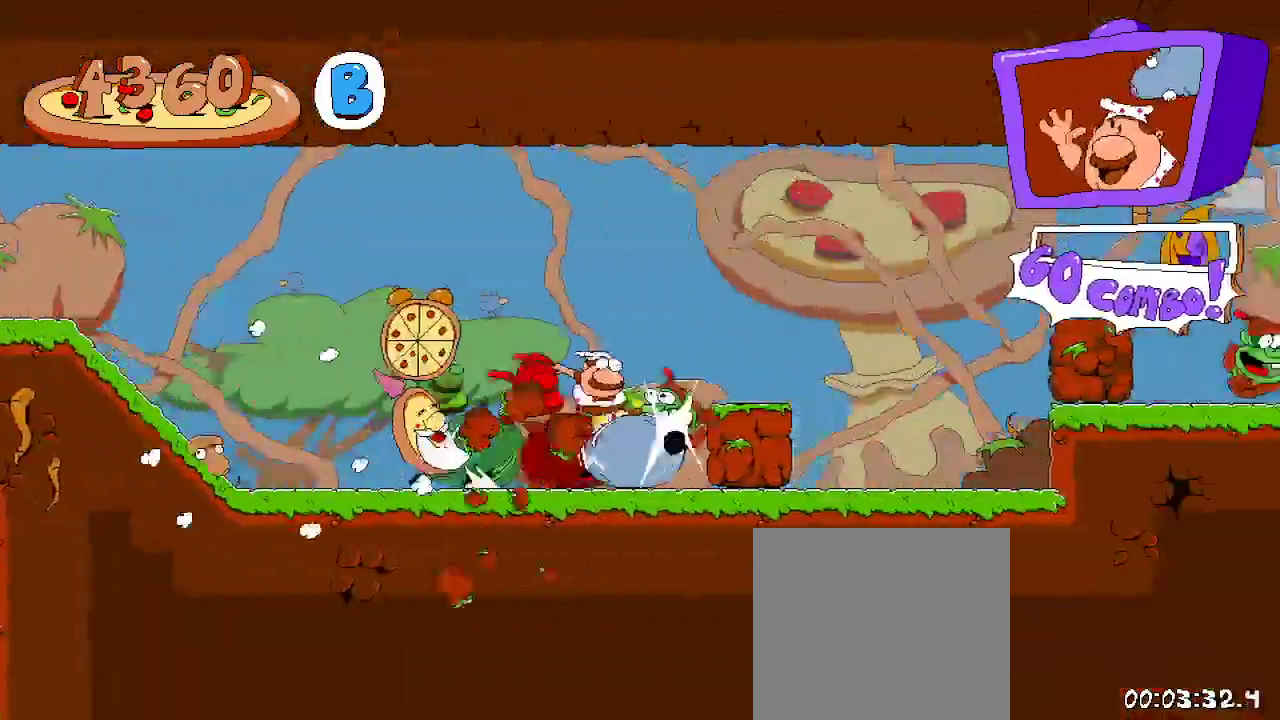
{"buttons": ["R2", "DPAD_RIGHT"], "left_stick": "center", "right_stick": "center", "events": [[333, "A", "down"], [500, "A", "up"]]}
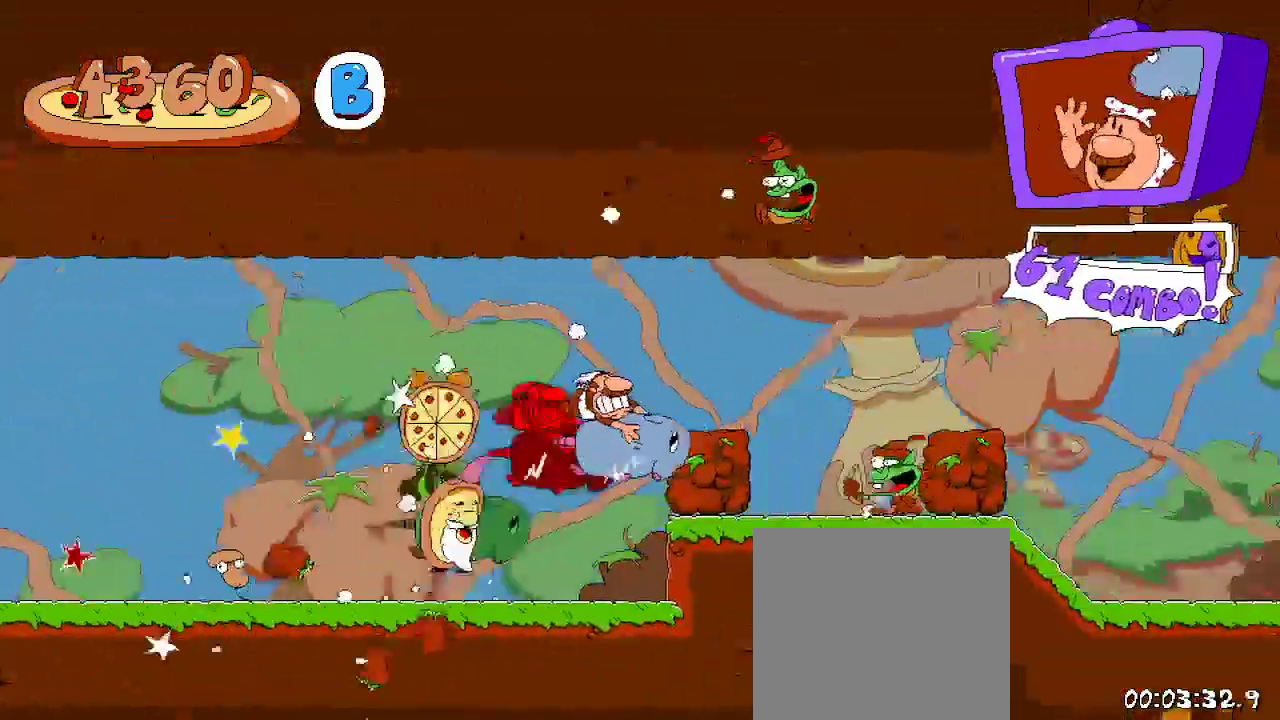
{"buttons": ["A", "R2", "DPAD_RIGHT"], "left_stick": "center", "right_stick": "center", "events": [[467, "A", "down"]]}
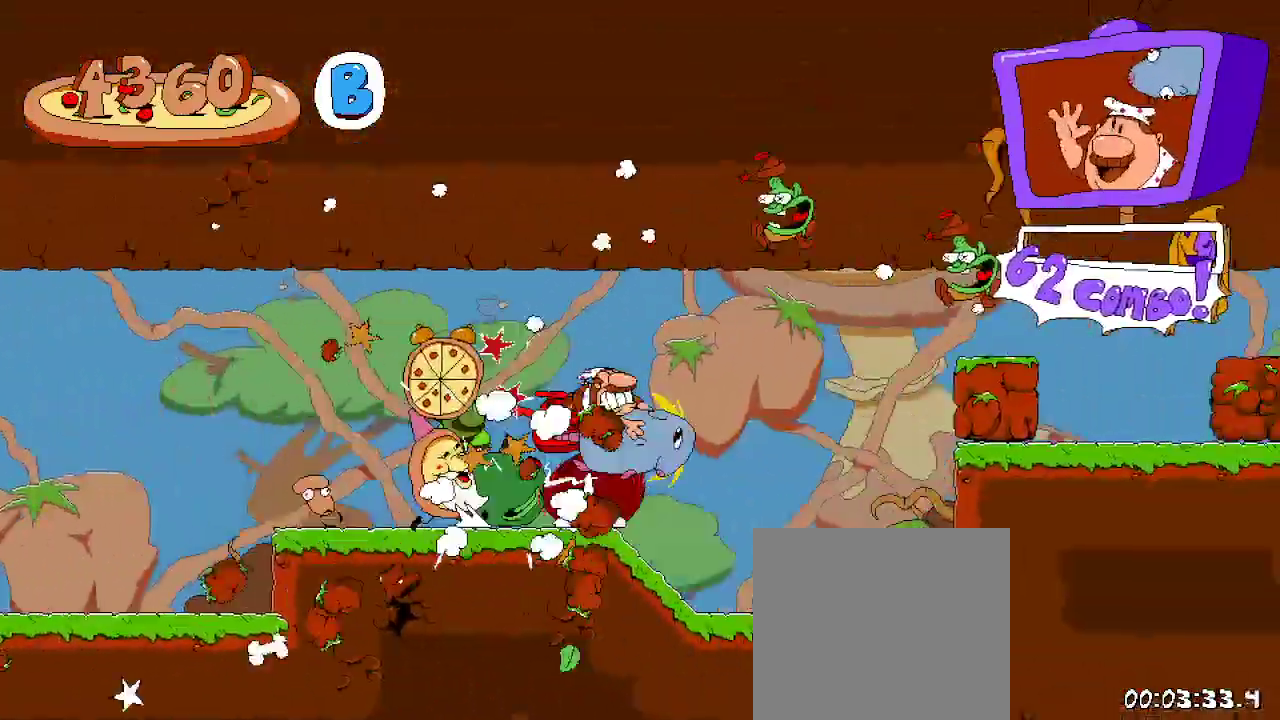
{"buttons": ["R2", "DPAD_RIGHT"], "left_stick": "center", "right_stick": "center", "events": [[67, "A", "up"]]}
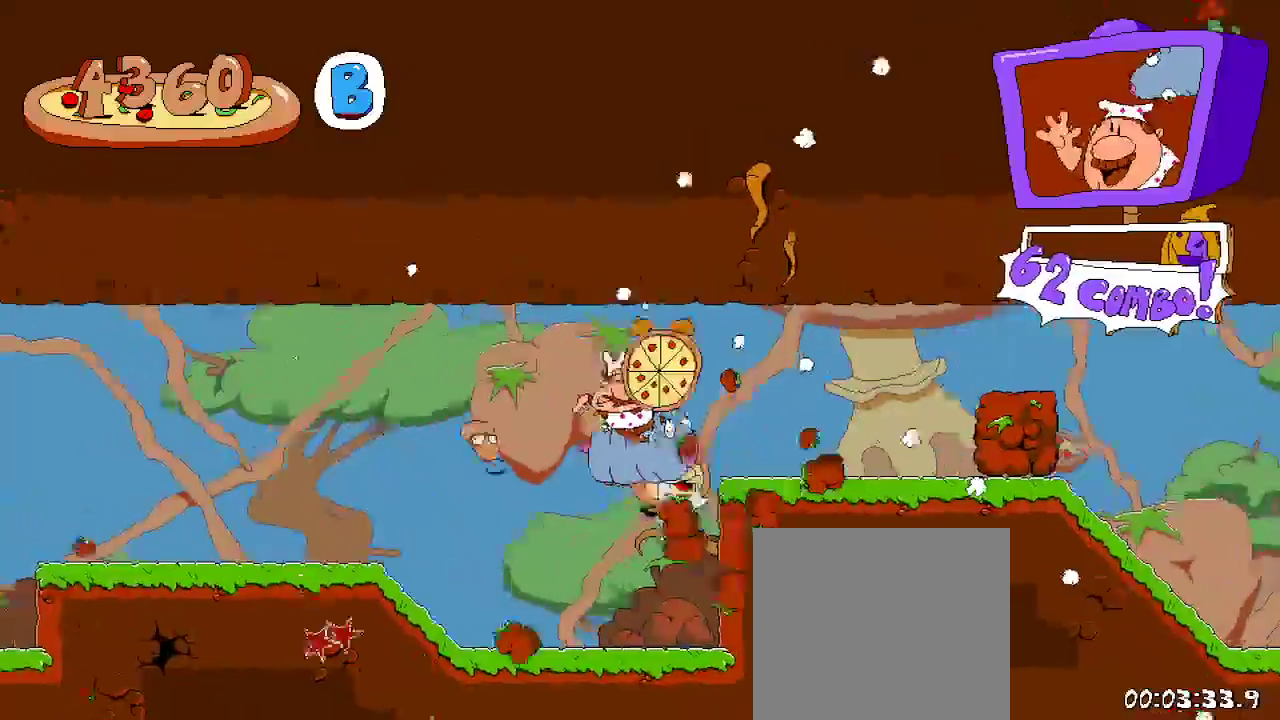
{"buttons": ["A", "R2", "DPAD_RIGHT"], "left_stick": "center", "right_stick": "center", "events": [[467, "A", "down"]]}
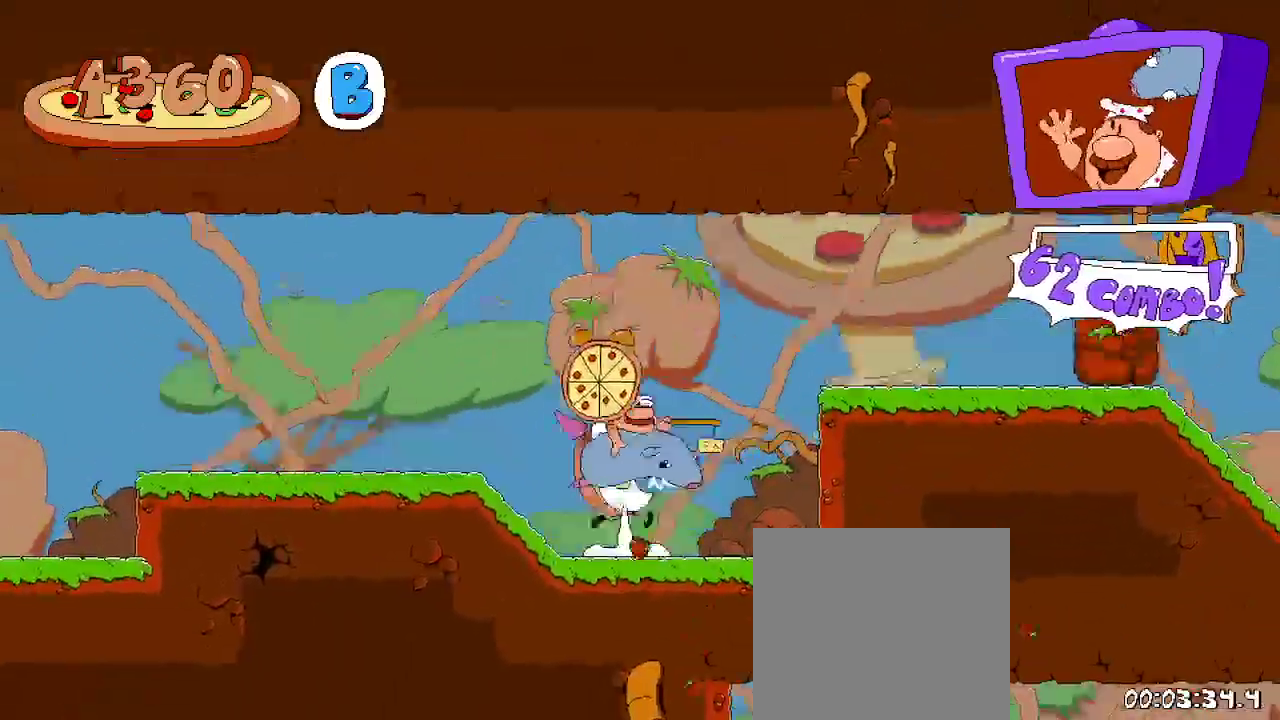
{"buttons": ["R2", "DPAD_RIGHT"], "left_stick": "center", "right_stick": "center", "events": [[167, "X", "down"], [267, "A", "up"], [333, "X", "up"]]}
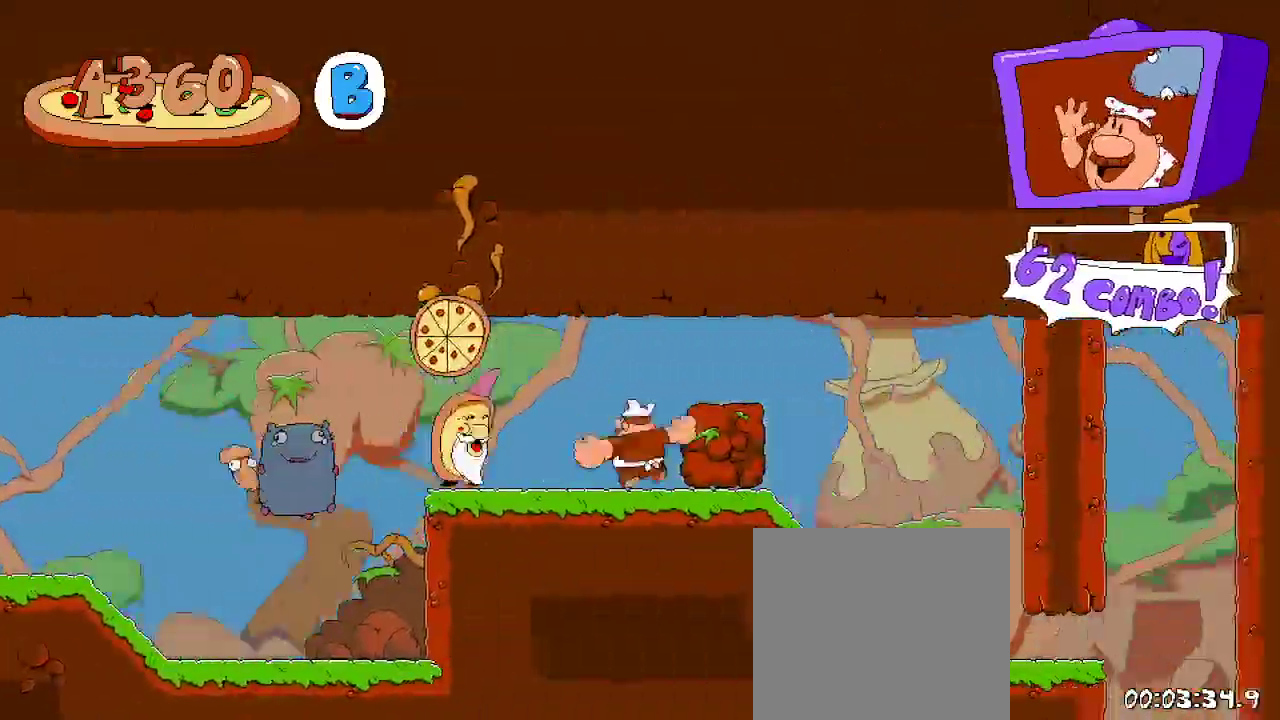
{"buttons": ["R2", "DPAD_DOWN", "DPAD_RIGHT"], "left_stick": "center", "right_stick": "center", "events": [[467, "DPAD_DOWN", "down"]]}
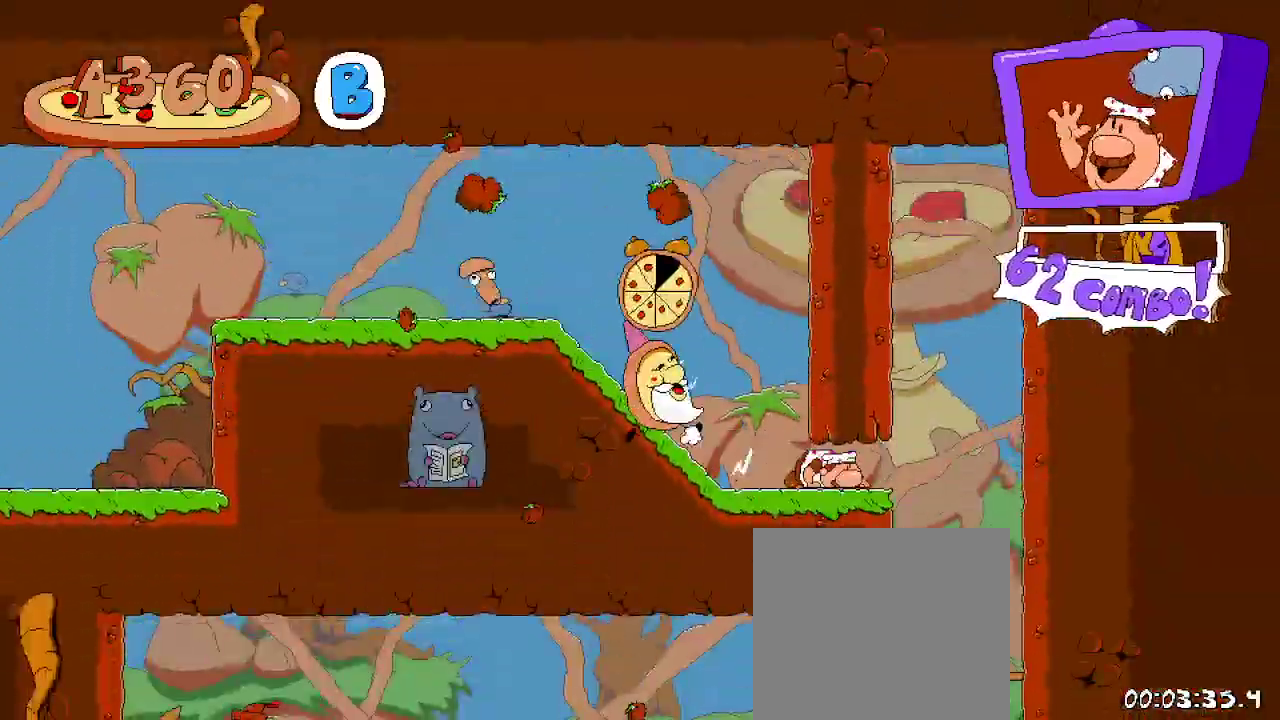
{"buttons": ["R2", "DPAD_LEFT"], "left_stick": "center", "right_stick": "center", "events": [[167, "DPAD_DOWN", "up"], [233, "DPAD_RIGHT", "up"], [333, "DPAD_LEFT", "down"]]}
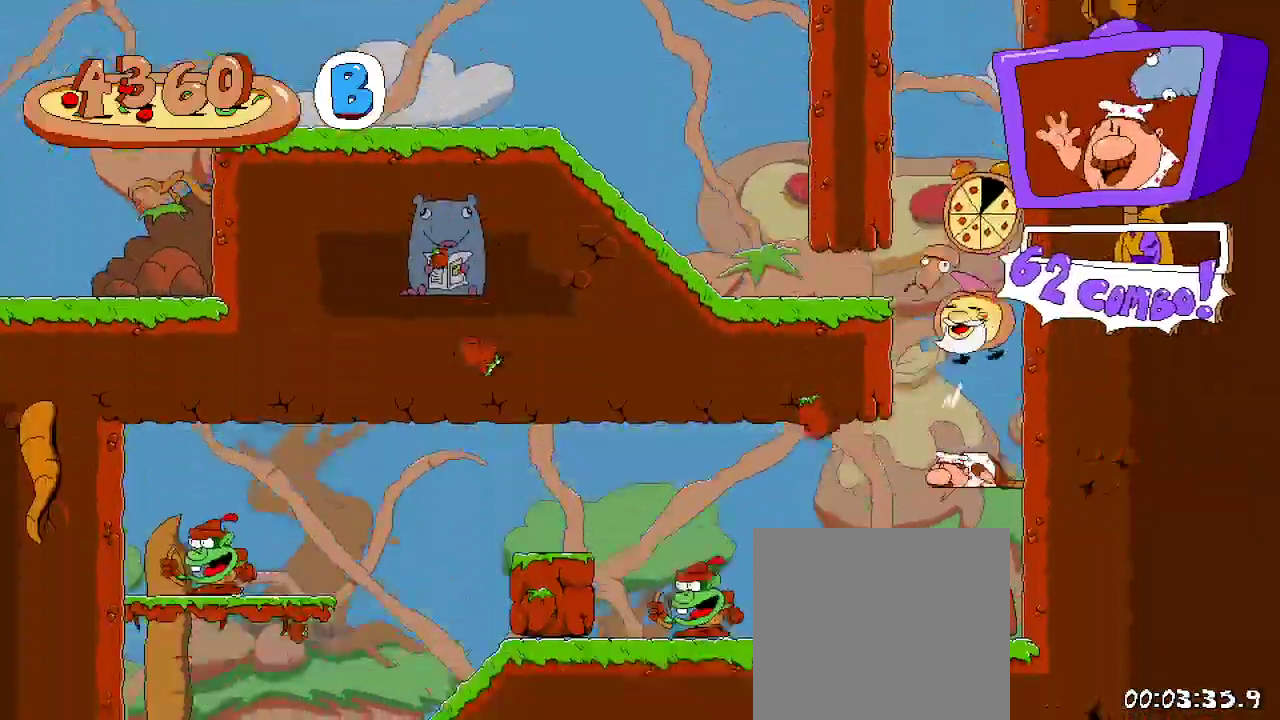
{"buttons": ["R2", "DPAD_UP", "DPAD_LEFT"], "left_stick": "center", "right_stick": "center", "events": [[267, "DPAD_LEFT", "up"], [267, "DPAD_UP", "down"], [400, "DPAD_LEFT", "down"]]}